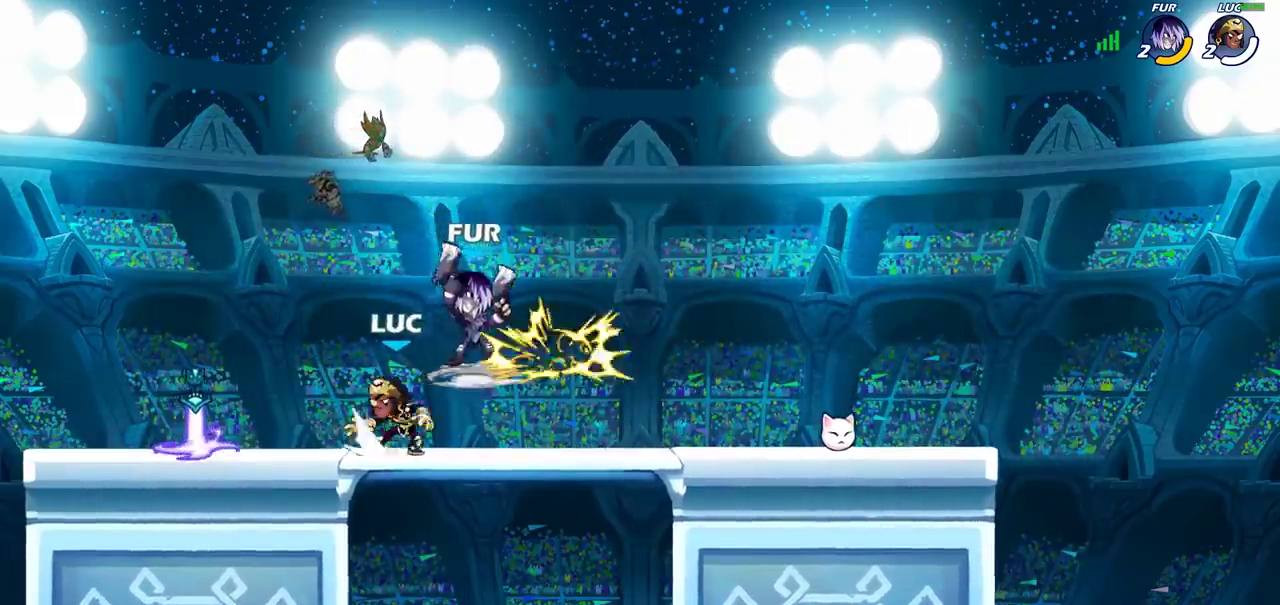
Gameplay with a controller (PlayStation layout); each line is a JSON object with the inputs held at the frame after it (dt_ms = milliseconds from this image to that frame). "events" lists button and stick changes between this image and that frame as [ms after this image, input, new state], when the widget could be followed in between. Not read: R1.
{"dt_ms": 300, "buttons": [], "left_stick": "left", "right_stick": "center", "events": [[17, "left_stick", "center"], [33, "R2", "up"], [233, "left_stick", "left"]]}
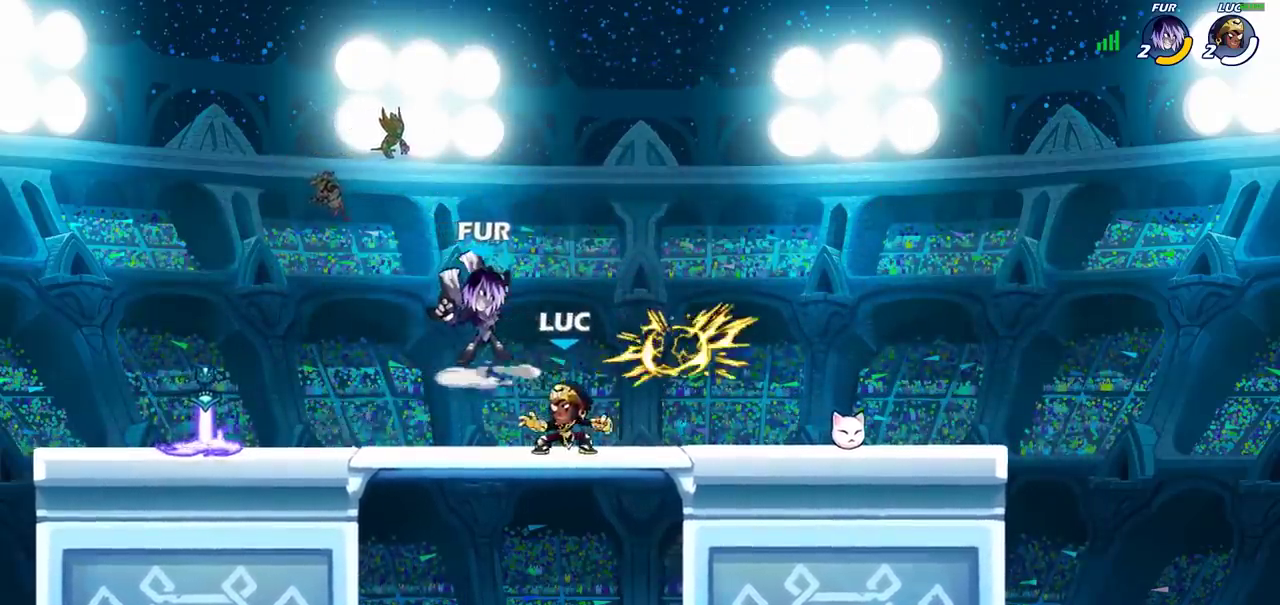
{"dt_ms": 400, "buttons": [], "left_stick": "center", "right_stick": "center", "events": [[150, "CIRCLE", "down"], [233, "CIRCLE", "up"], [233, "left_stick", "center"]]}
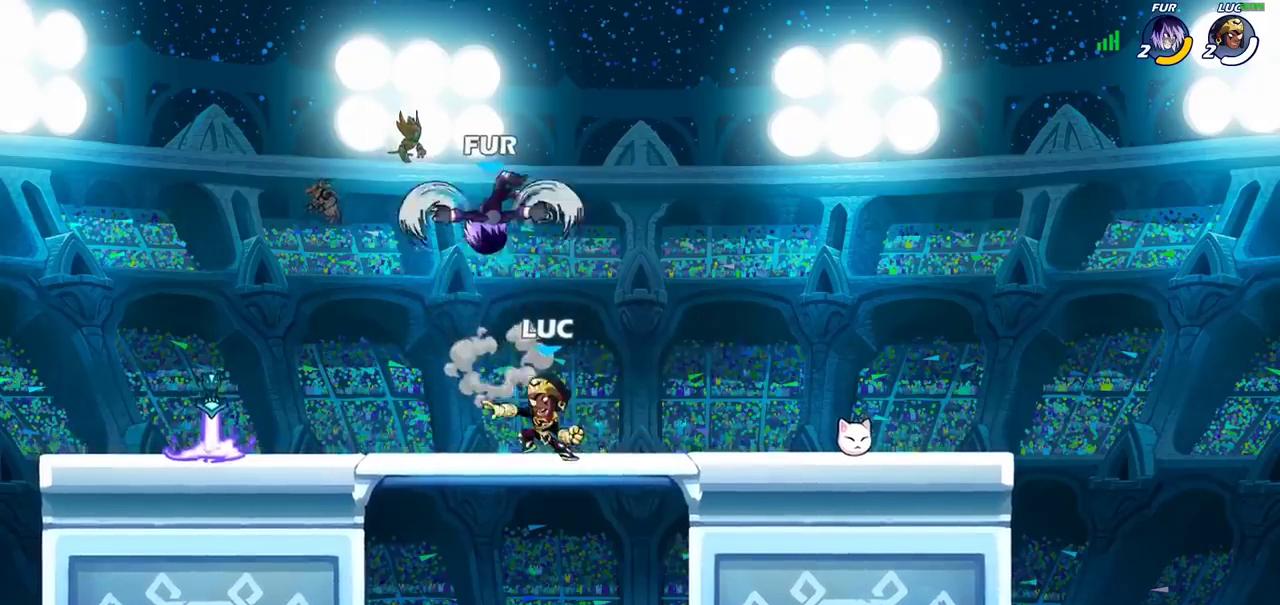
{"dt_ms": 700, "buttons": [], "left_stick": "left", "right_stick": "center", "events": [[533, "left_stick", "left"]]}
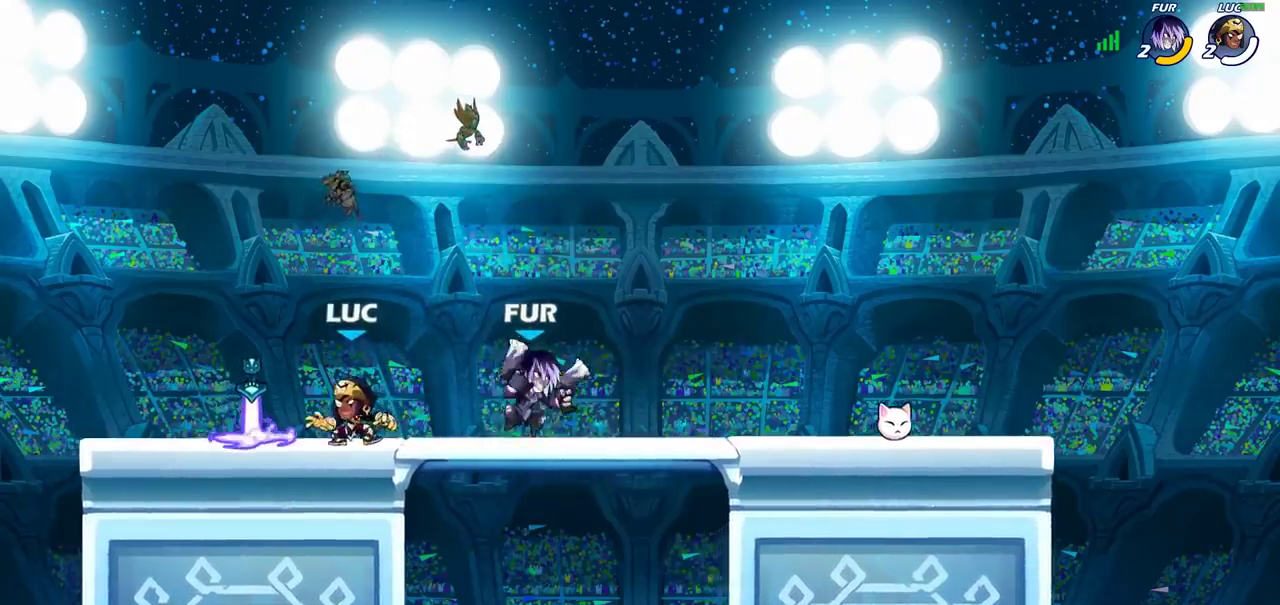
{"dt_ms": 400, "buttons": [], "left_stick": "center", "right_stick": "center", "events": [[50, "left_stick", "up-left"], [150, "left_stick", "up-right"], [250, "SQUARE", "down"], [250, "left_stick", "right"], [367, "SQUARE", "up"], [383, "left_stick", "center"]]}
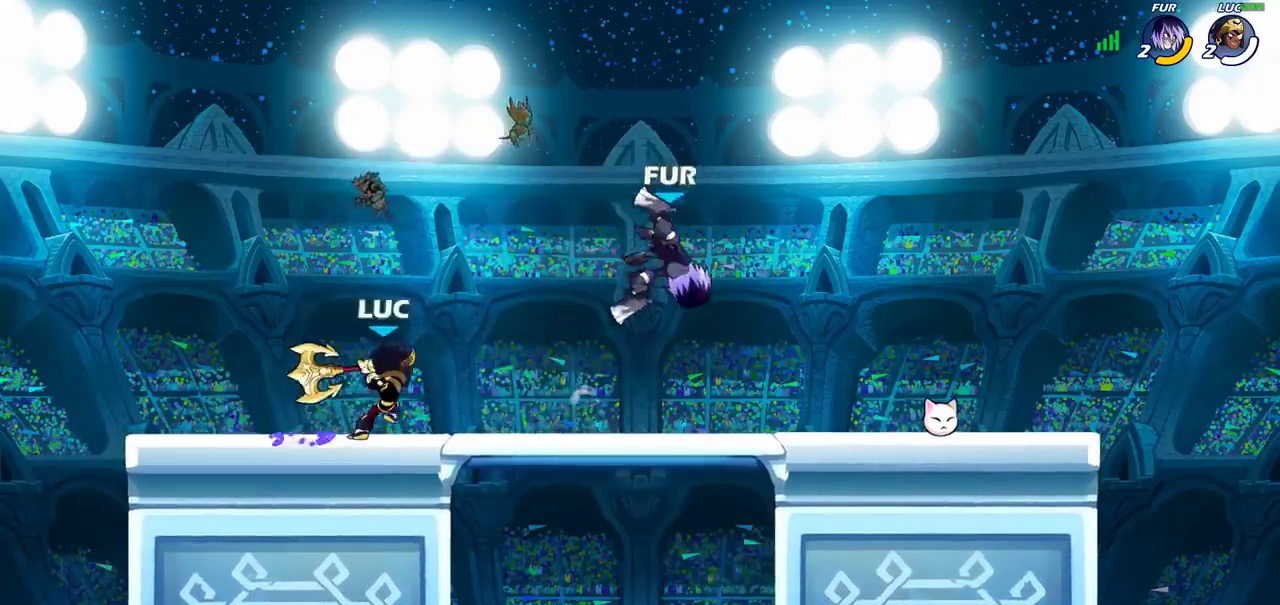
{"dt_ms": 600, "buttons": ["R2"], "left_stick": "center", "right_stick": "center", "events": [[367, "left_stick", "left"], [483, "CROSS", "down"], [550, "CROSS", "up"], [567, "left_stick", "center"], [583, "R2", "down"]]}
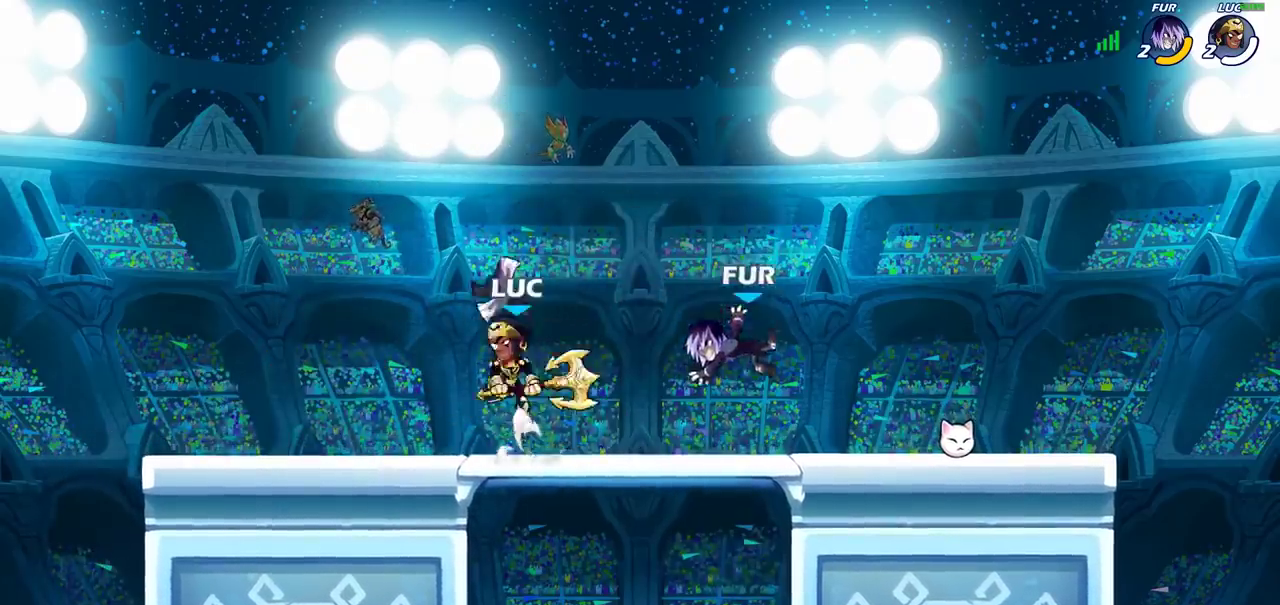
{"dt_ms": 400, "buttons": [], "left_stick": "center", "right_stick": "center", "events": [[167, "left_stick", "right"], [200, "R2", "up"], [200, "SQUARE", "down"], [267, "left_stick", "center"], [283, "SQUARE", "up"]]}
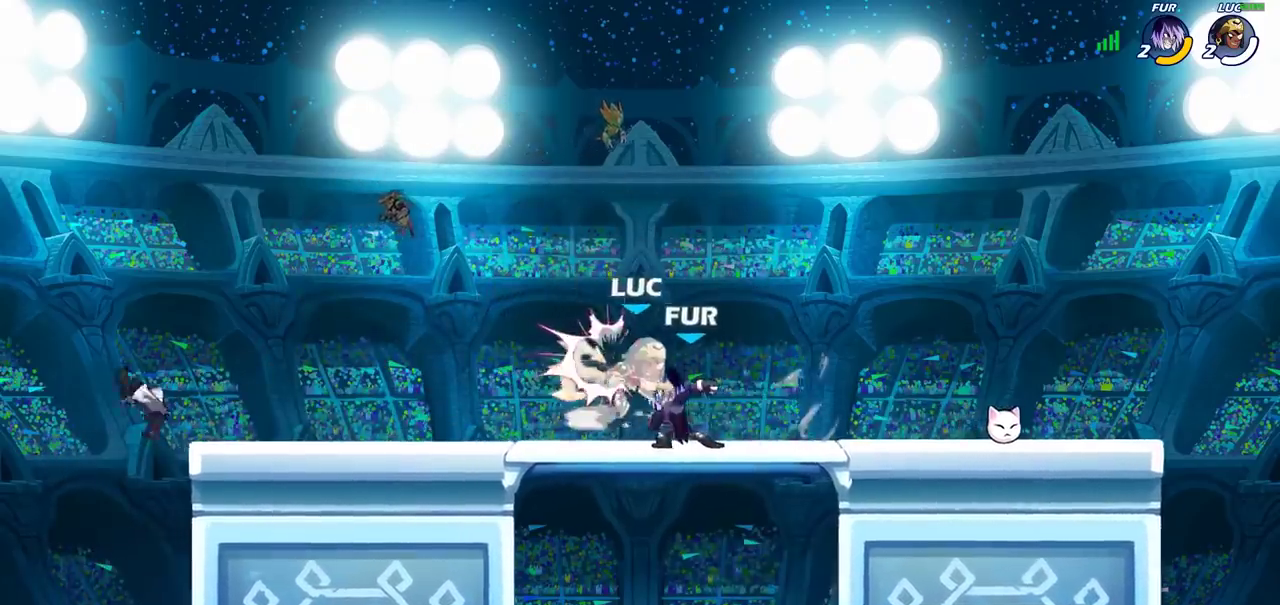
{"dt_ms": 600, "buttons": [], "left_stick": "center", "right_stick": "center", "events": []}
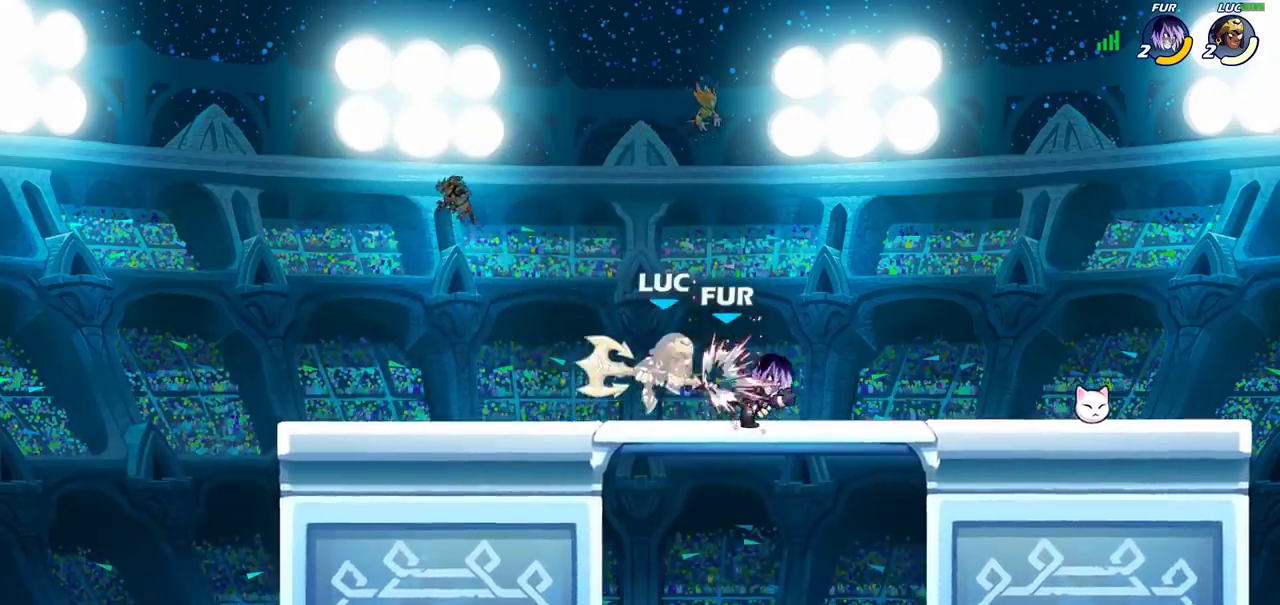
{"dt_ms": 400, "buttons": ["CROSS"], "left_stick": "left", "right_stick": "center", "events": [[83, "left_stick", "left"], [317, "CROSS", "down"]]}
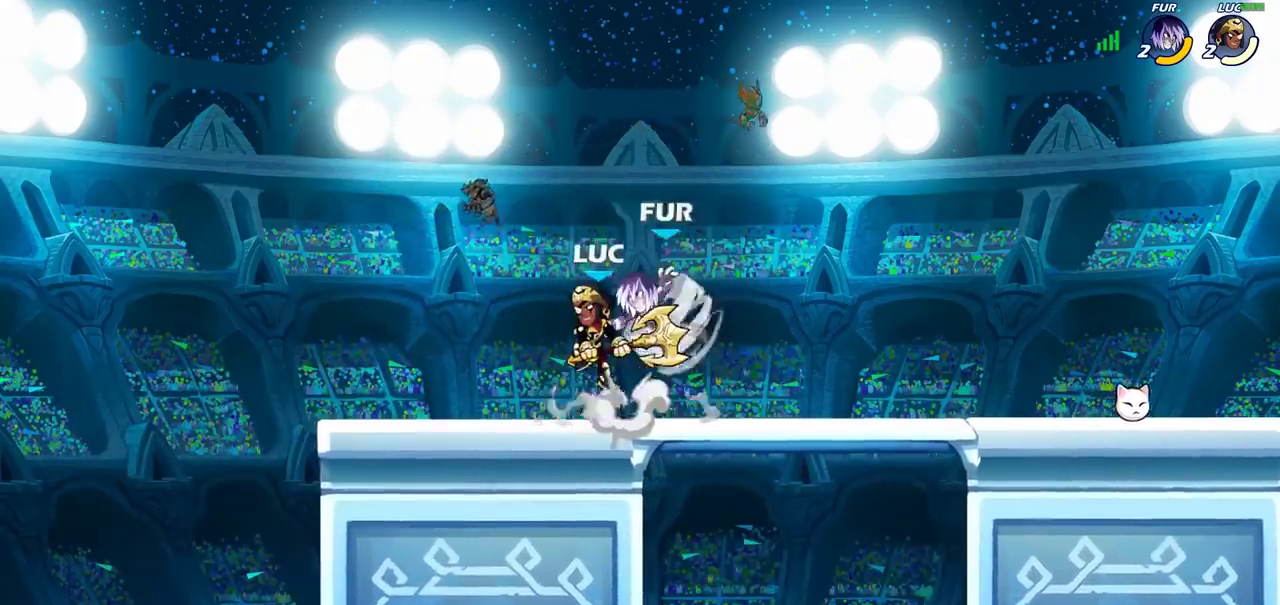
{"dt_ms": 300, "buttons": [], "left_stick": "down-left", "right_stick": "center", "events": [[50, "CROSS", "up"], [150, "left_stick", "down-left"]]}
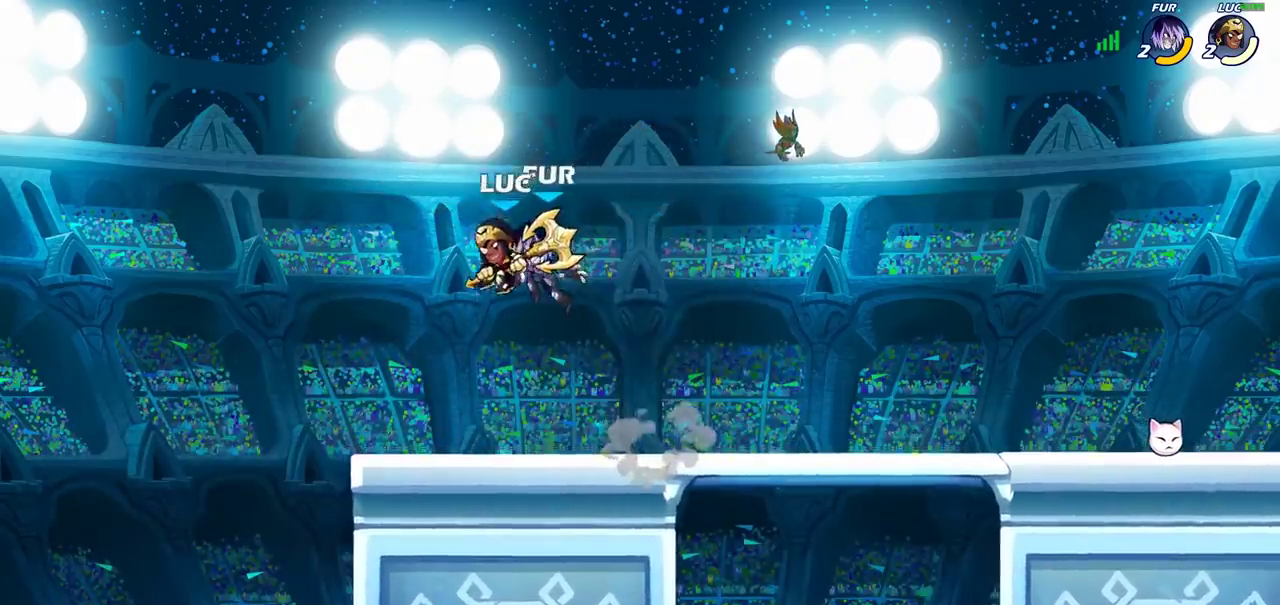
{"dt_ms": 700, "buttons": [], "left_stick": "center", "right_stick": "center", "events": [[183, "left_stick", "down"], [283, "left_stick", "center"], [300, "SQUARE", "down"], [383, "SQUARE", "up"], [467, "SQUARE", "down"], [567, "SQUARE", "up"]]}
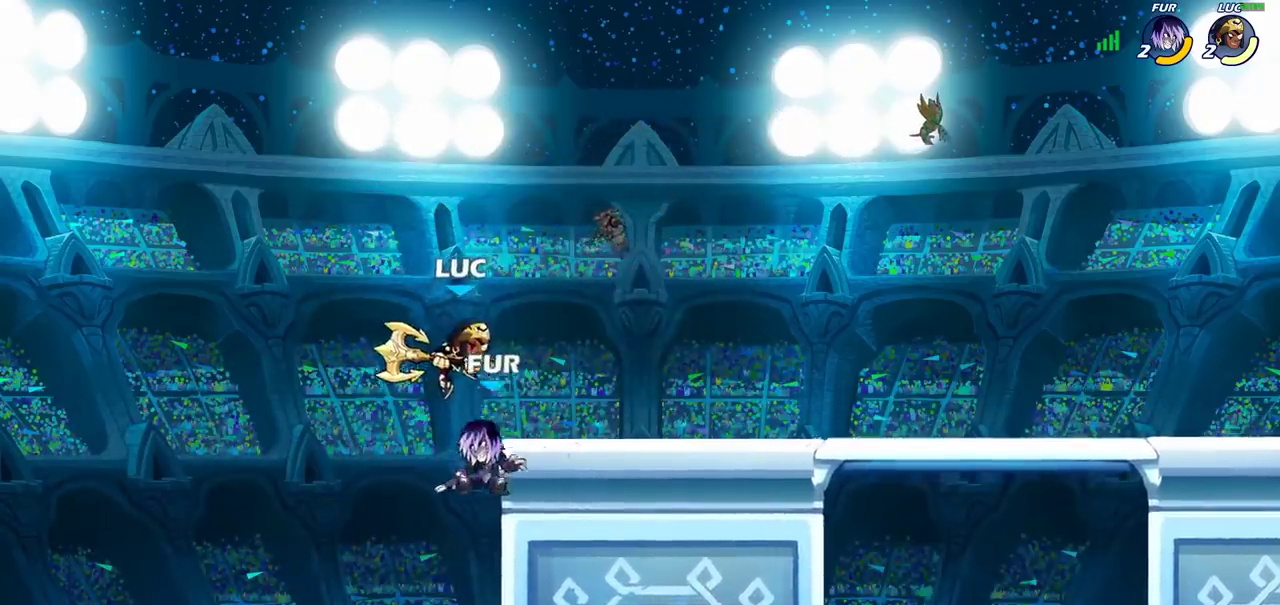
{"dt_ms": 700, "buttons": ["SQUARE"], "left_stick": "down", "right_stick": "center", "events": [[133, "R2", "down"], [483, "R2", "up"], [617, "left_stick", "down"], [650, "SQUARE", "down"]]}
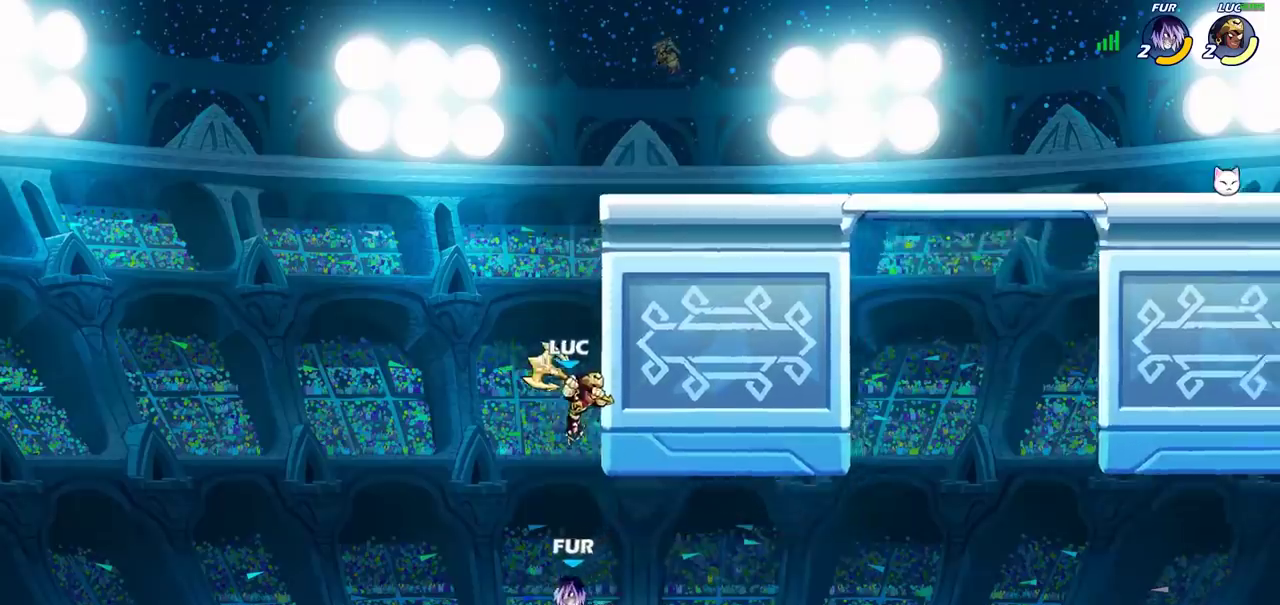
{"dt_ms": 300, "buttons": [], "left_stick": "left", "right_stick": "center", "events": [[33, "SQUARE", "up"], [83, "left_stick", "down-left"], [133, "left_stick", "left"]]}
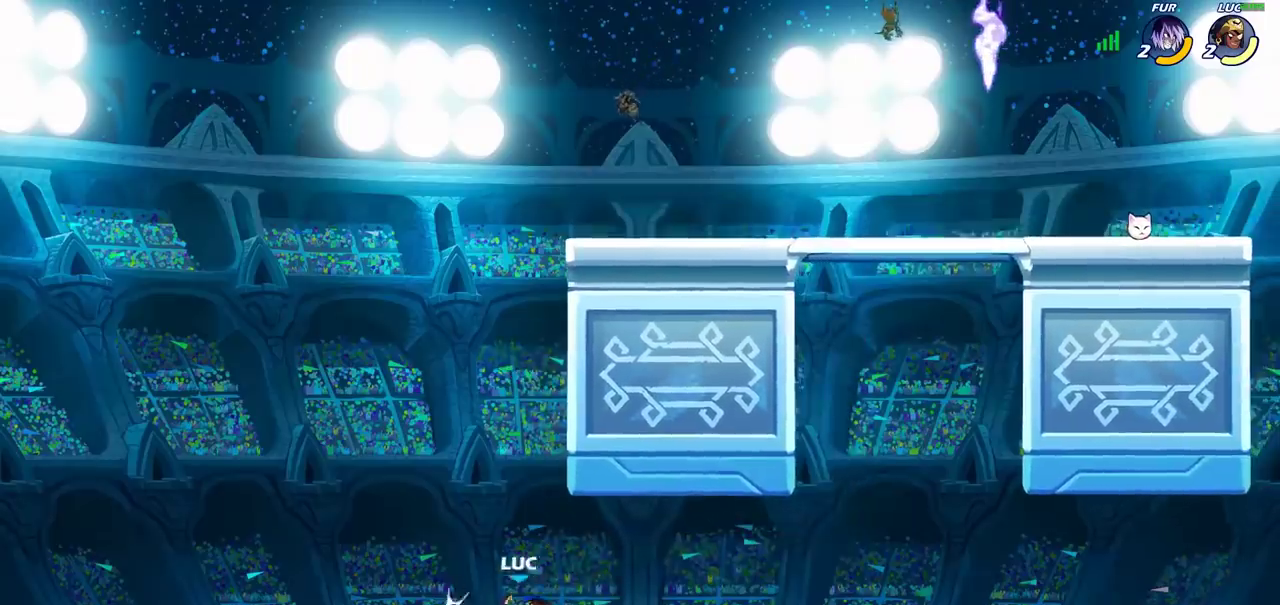
{"dt_ms": 400, "buttons": ["CROSS"], "left_stick": "up-left", "right_stick": "center", "events": [[283, "CROSS", "down"], [317, "left_stick", "up-left"]]}
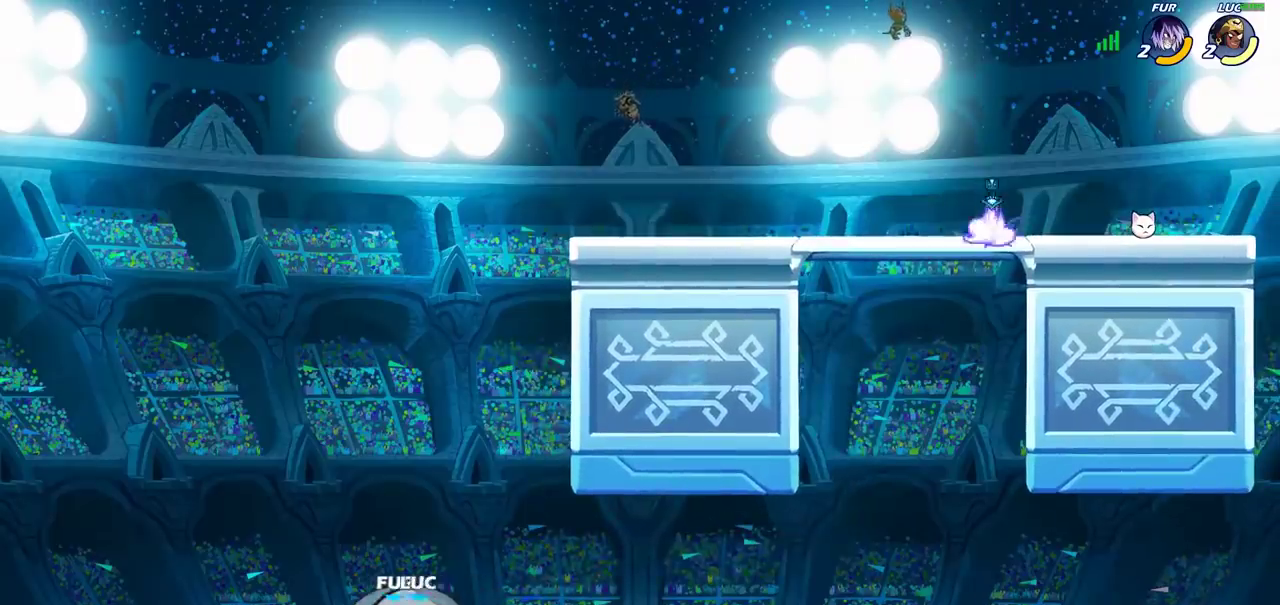
{"dt_ms": 600, "buttons": [], "left_stick": "right", "right_stick": "center", "events": [[17, "left_stick", "up"], [33, "CROSS", "up"], [67, "left_stick", "up-right"], [117, "CROSS", "down"], [233, "CIRCLE", "down"], [233, "CROSS", "up"], [333, "left_stick", "center"], [367, "CIRCLE", "up"], [517, "left_stick", "right"]]}
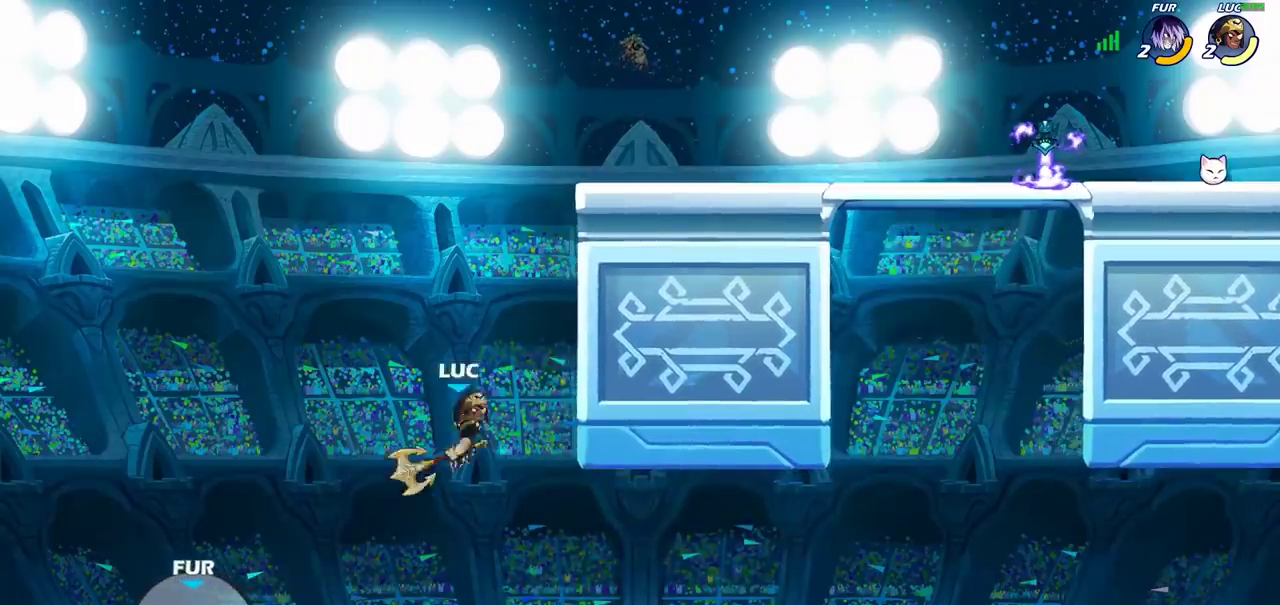
{"dt_ms": 600, "buttons": [], "left_stick": "up", "right_stick": "center", "events": [[433, "left_stick", "up-left"], [583, "left_stick", "up"]]}
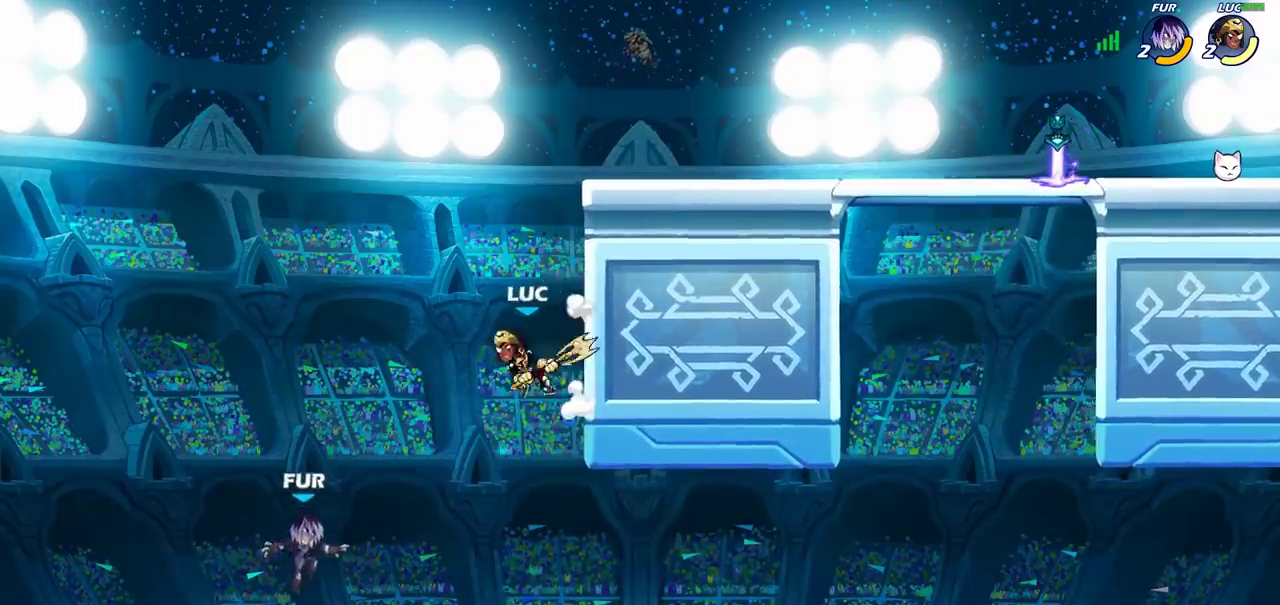
{"dt_ms": 400, "buttons": [], "left_stick": "right", "right_stick": "center", "events": [[50, "CROSS", "down"], [50, "left_stick", "up-right"], [200, "CROSS", "up"], [333, "left_stick", "right"]]}
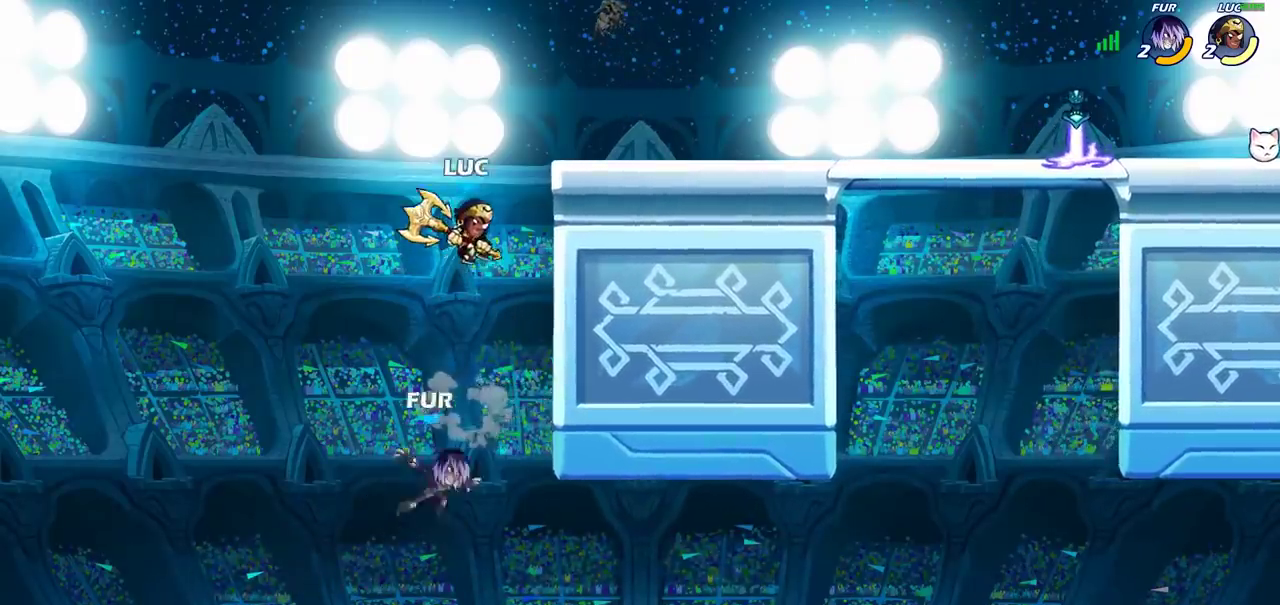
{"dt_ms": 500, "buttons": [], "left_stick": "left", "right_stick": "center", "events": [[17, "left_stick", "down-right"], [67, "left_stick", "down"], [133, "SQUARE", "down"], [233, "SQUARE", "up"], [333, "left_stick", "down-left"], [417, "left_stick", "left"]]}
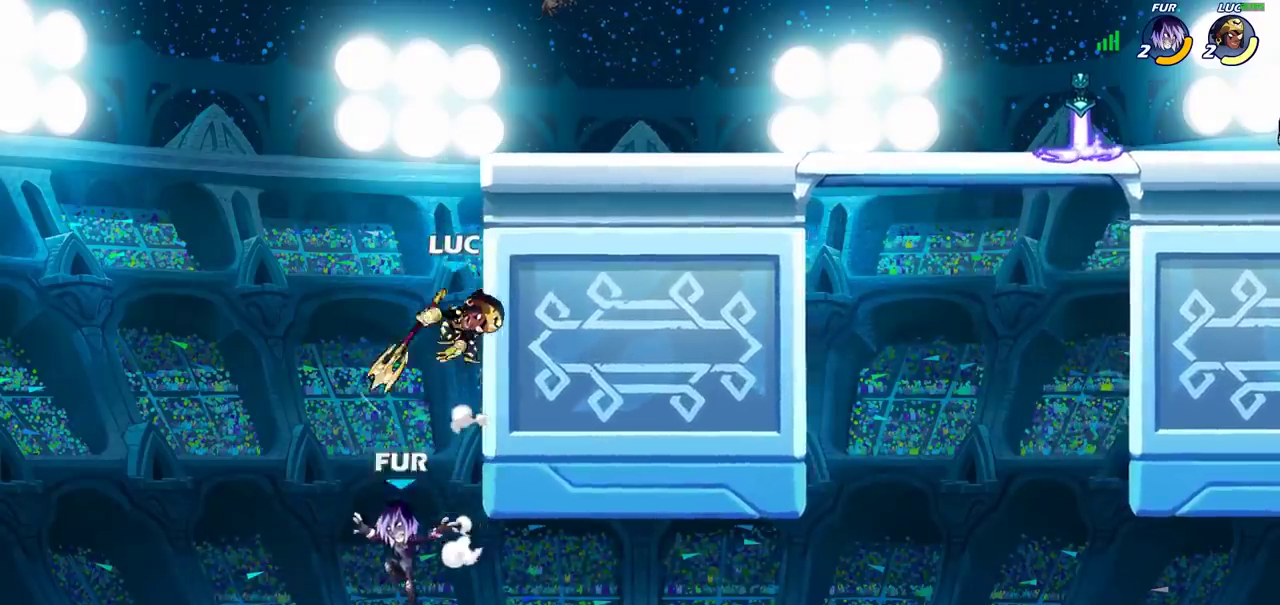
{"dt_ms": 500, "buttons": [], "left_stick": "up-left", "right_stick": "center", "events": [[267, "CROSS", "down"], [300, "left_stick", "up-left"], [467, "CROSS", "up"]]}
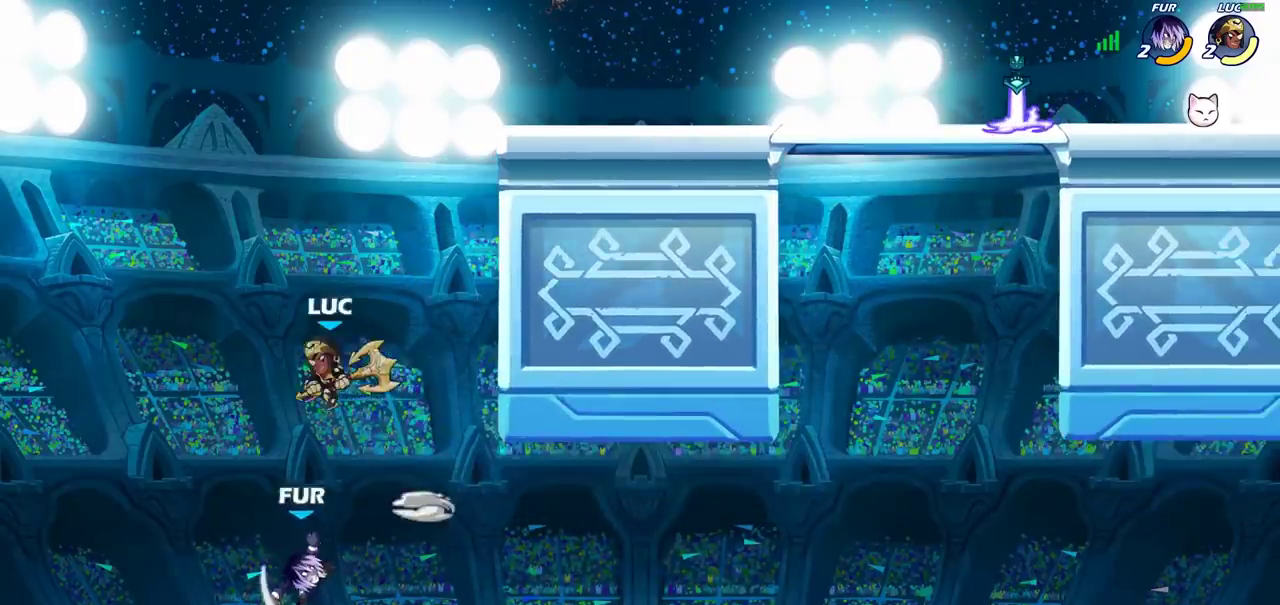
{"dt_ms": 500, "buttons": [], "left_stick": "center", "right_stick": "center", "events": [[133, "SQUARE", "down"], [133, "left_stick", "right"], [200, "SQUARE", "up"], [317, "left_stick", "up-right"], [450, "left_stick", "center"]]}
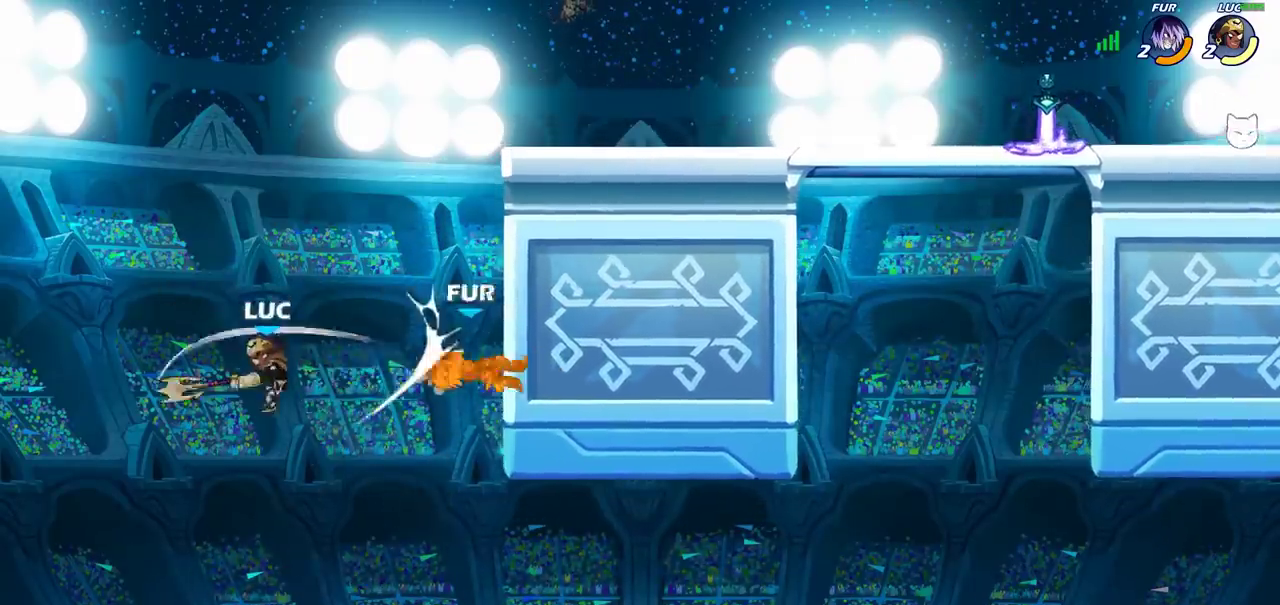
{"dt_ms": 300, "buttons": ["CIRCLE"], "left_stick": "center", "right_stick": "center", "events": [[117, "left_stick", "up-right"], [217, "CIRCLE", "down"], [217, "left_stick", "up"], [267, "left_stick", "center"]]}